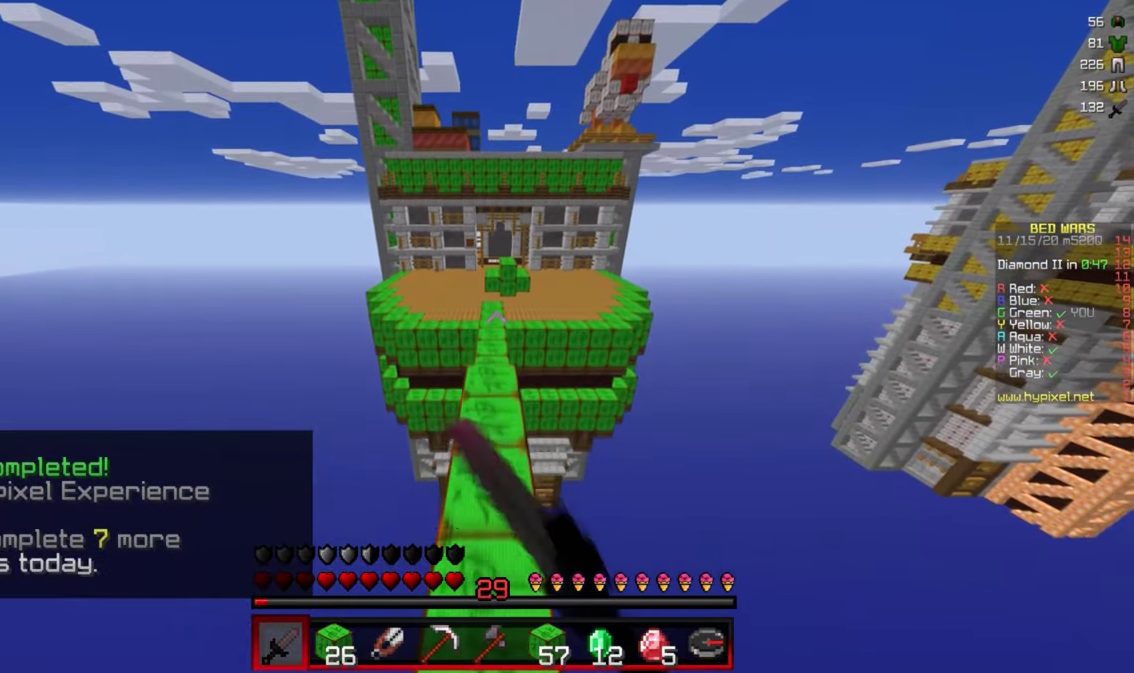
Gameplay with keyboard and mouse; each line is a JSON object with the keys and mouse buttons held at the frame after it. "events" lists presses ("down") and releases ("up") of "a", "d", "s", "w", "mouse_left" and "mouse_right" between this image and that frame as [ms after this image, input, new state], when the widget could be followed in between. "mouse_left", "mouse_right" = the "left", "right" buttons of the "mouse" list. No other keys are recorded. Fast repeated clicks can show as one long hold. Mouse movement is not recorded.
{"keys": ["w"], "mouse": [], "events": [[134, "mouse_left", "down"], [250, "mouse_left", "up"]]}
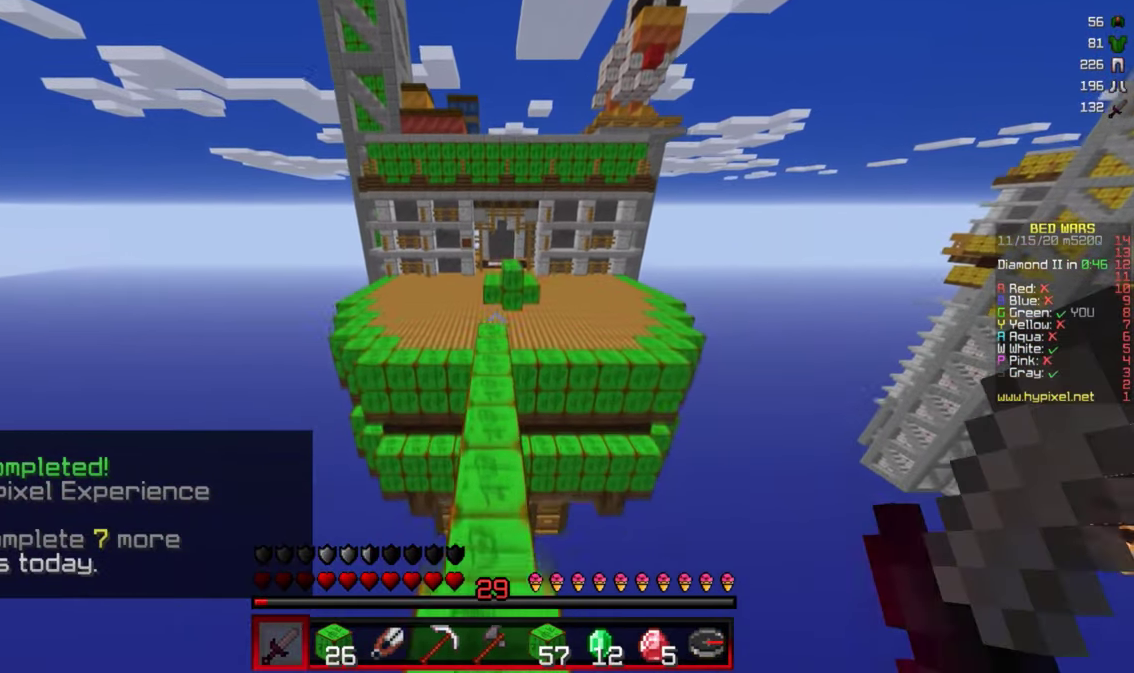
{"keys": ["w"], "mouse": ["left"], "events": [[17, "mouse_left", "down"], [167, "mouse_left", "up"], [484, "mouse_left", "down"]]}
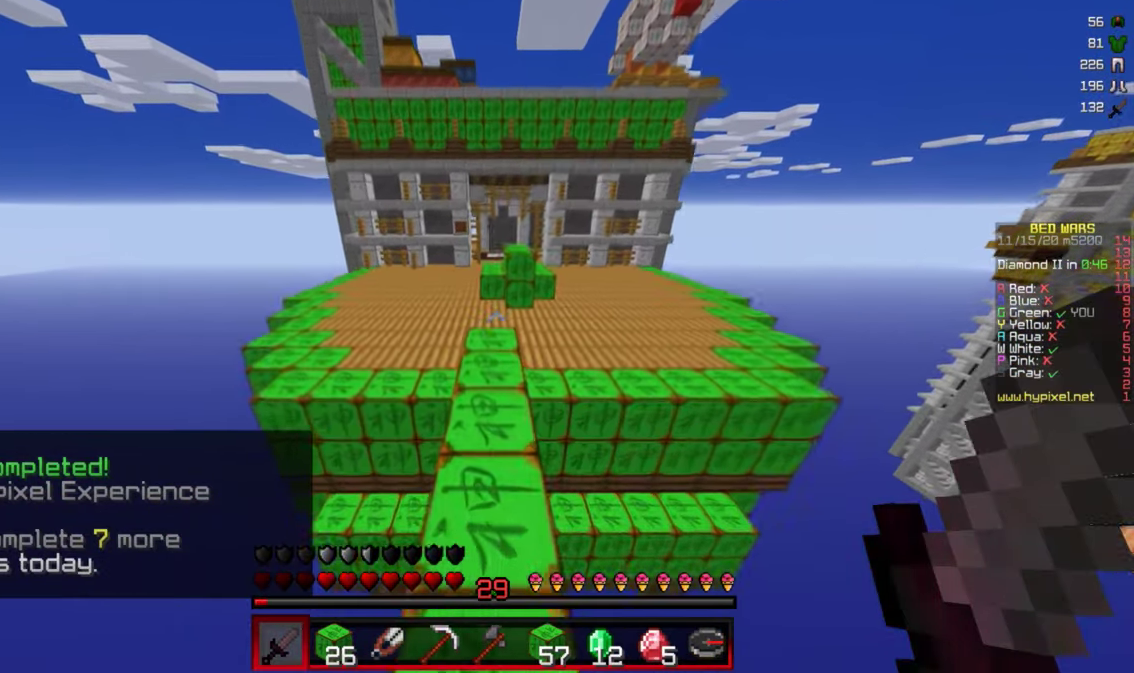
{"keys": ["w"], "mouse": ["left"], "events": [[150, "mouse_left", "up"], [416, "mouse_left", "down"]]}
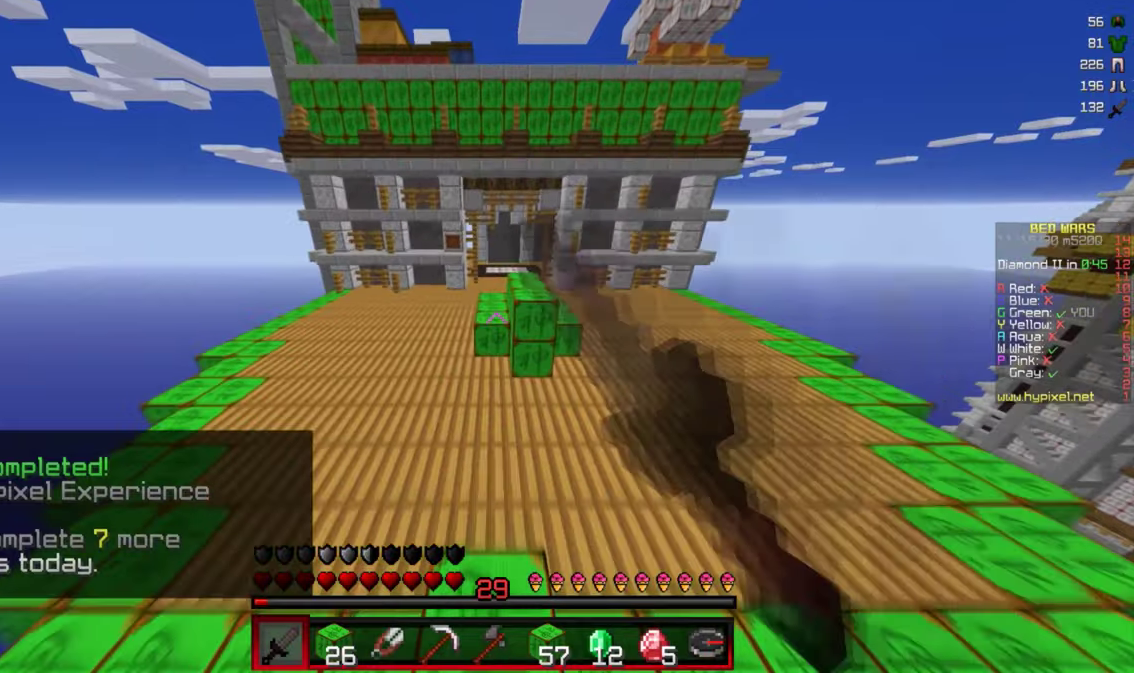
{"keys": ["d", "w"], "mouse": [], "events": [[133, "mouse_left", "up"], [150, "a", "down"], [316, "a", "up"], [483, "d", "down"]]}
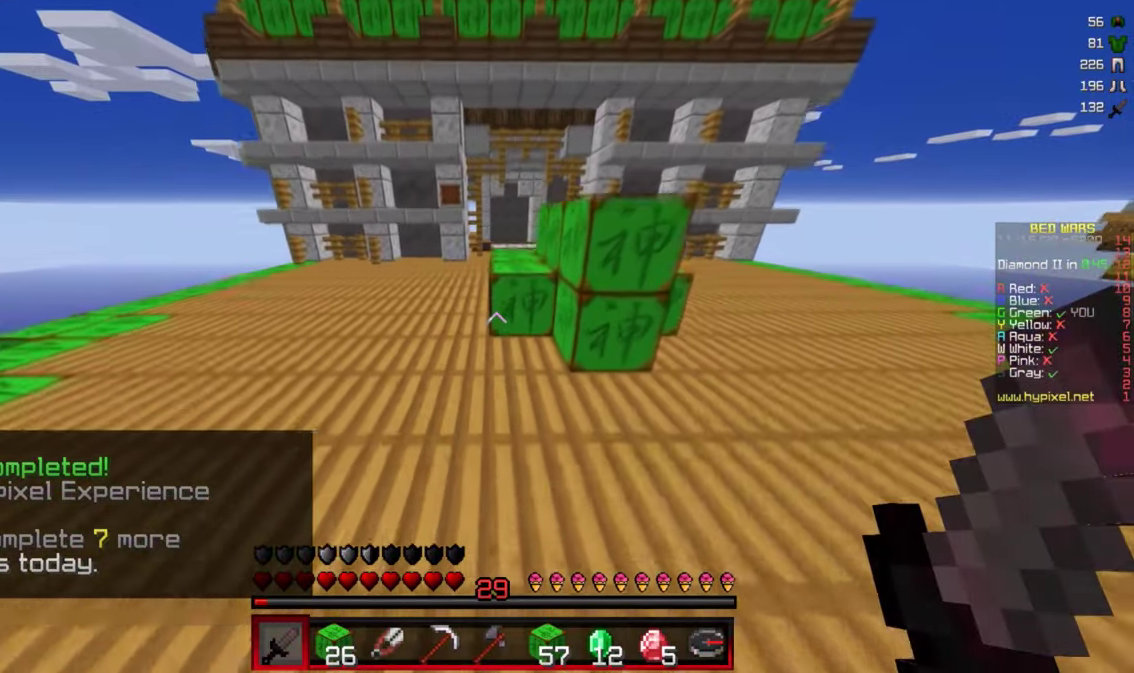
{"keys": ["w"], "mouse": [], "events": [[133, "d", "up"]]}
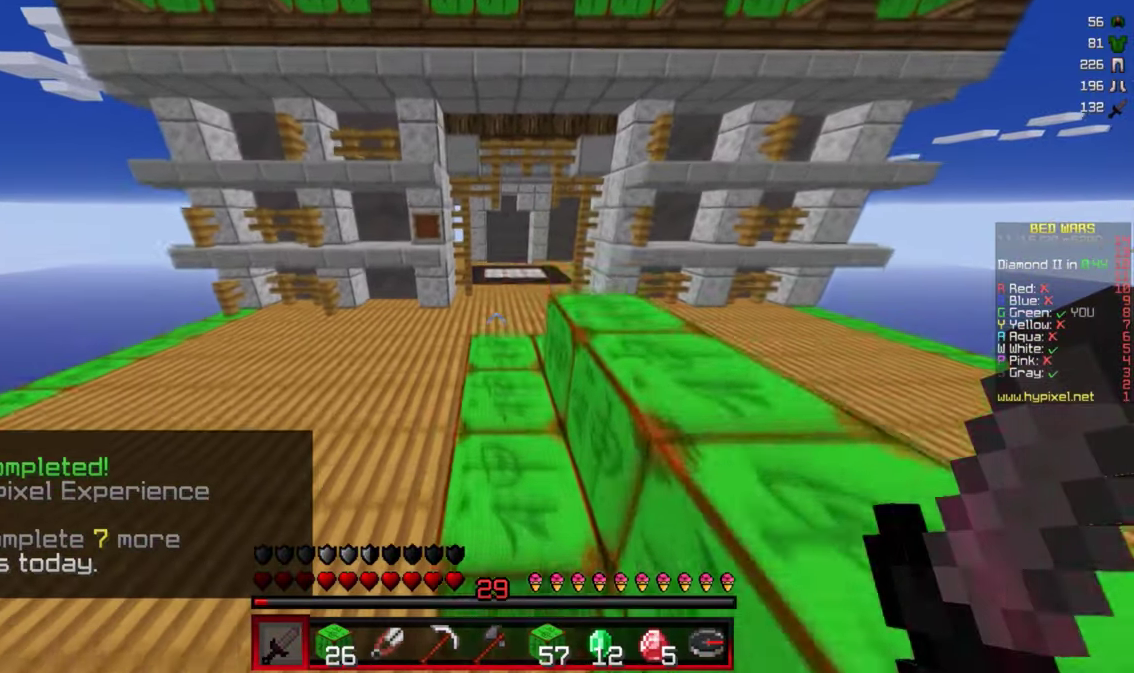
{"keys": ["d", "w"], "mouse": ["left"], "events": [[16, "mouse_left", "down"], [133, "mouse_left", "up"], [450, "d", "down"], [466, "mouse_left", "down"]]}
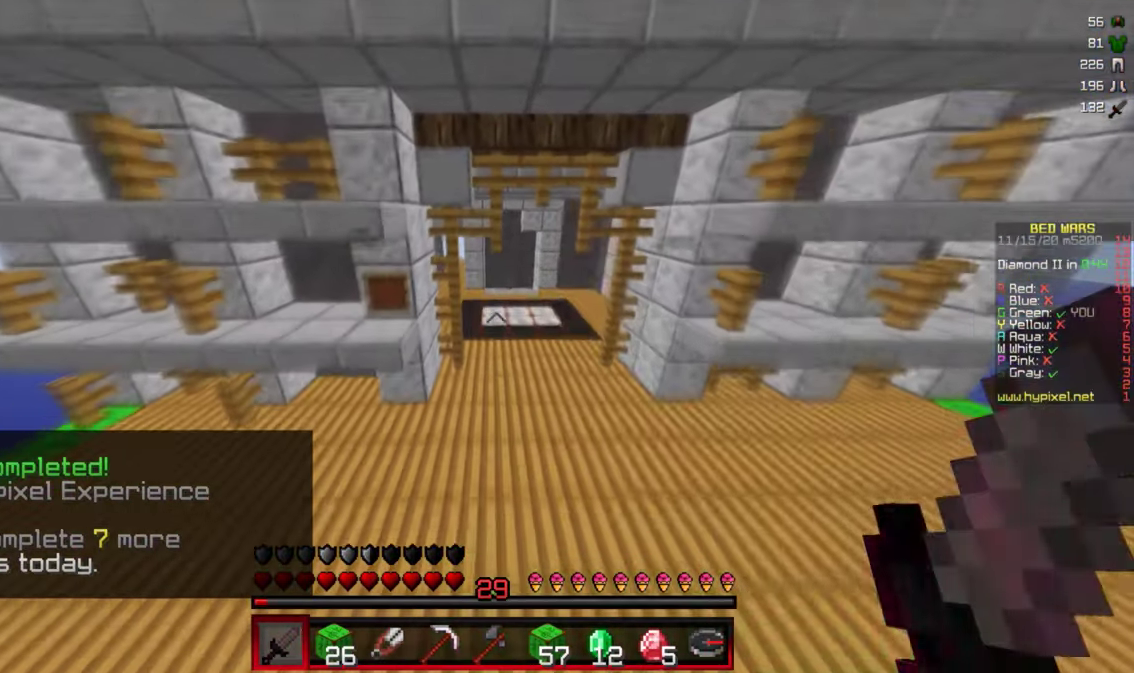
{"keys": ["w"], "mouse": ["left"], "events": [[166, "mouse_left", "up"], [316, "d", "up"], [483, "mouse_left", "down"]]}
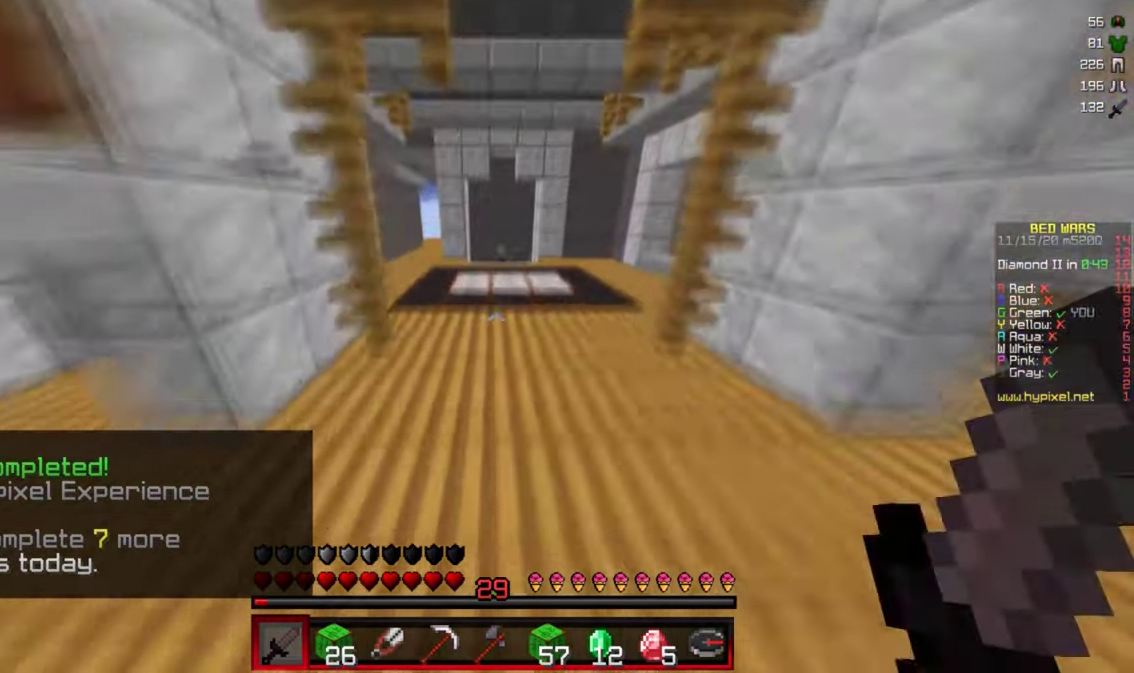
{"keys": ["w"], "mouse": ["left"], "events": [[133, "mouse_left", "up"], [216, "d", "down"], [366, "d", "up"], [433, "mouse_left", "down"]]}
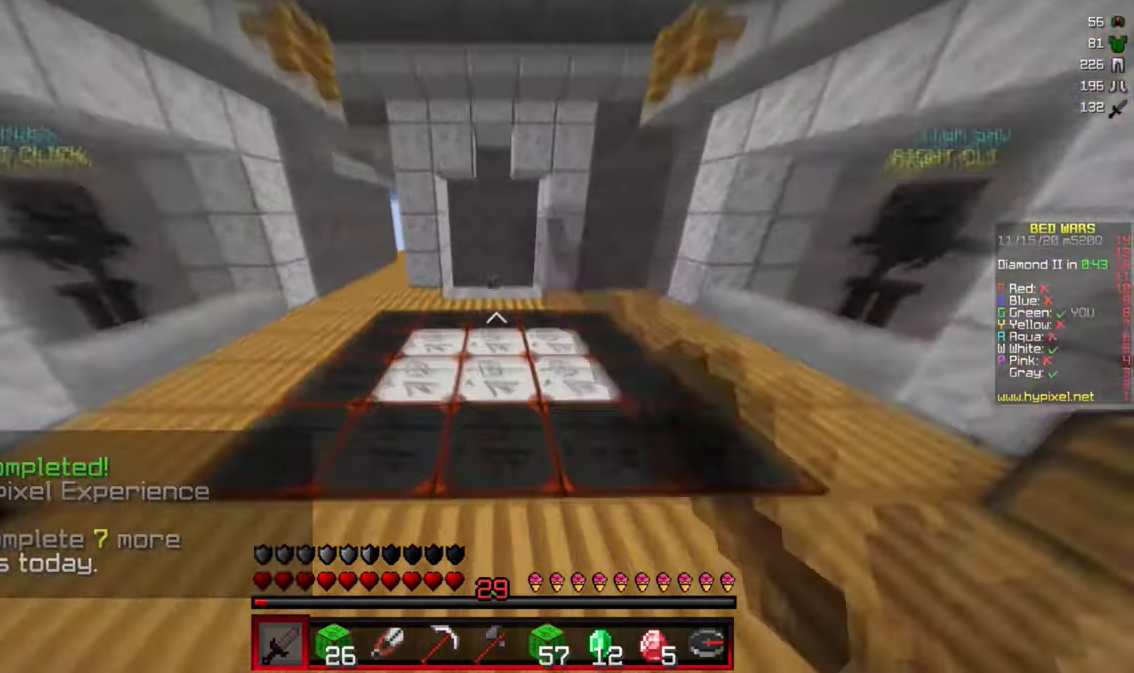
{"keys": ["w"], "mouse": [], "events": [[116, "mouse_left", "up"], [350, "a", "down"], [450, "a", "up"]]}
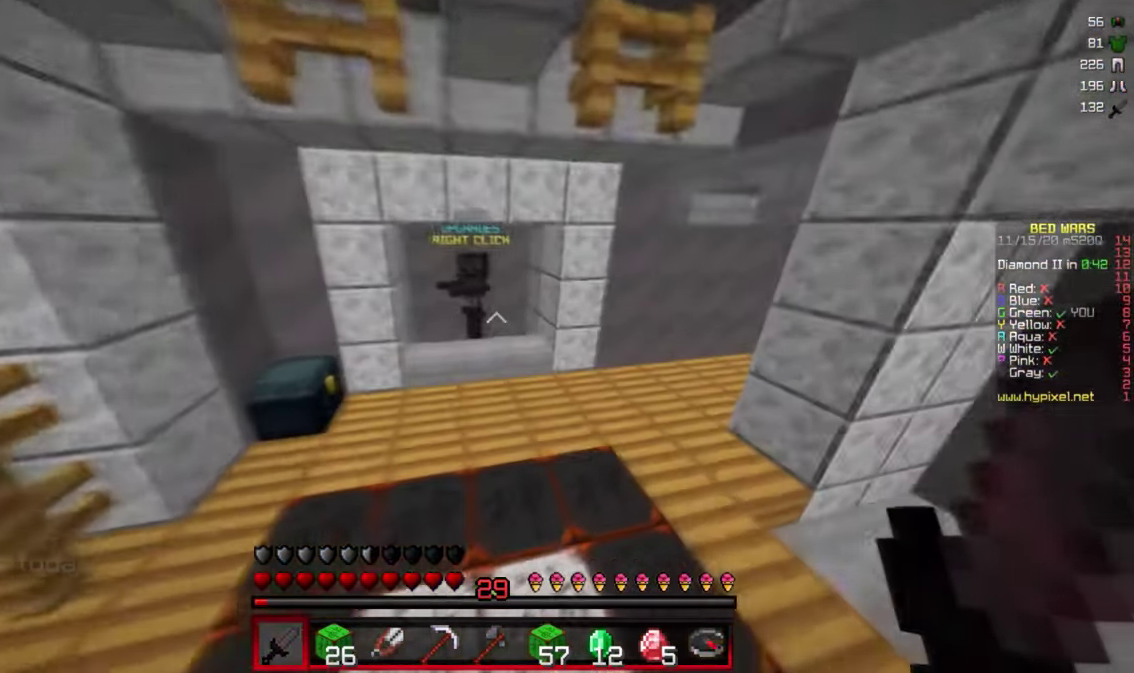
{"keys": ["w"], "mouse": [], "events": [[133, "d", "down"], [500, "d", "up"]]}
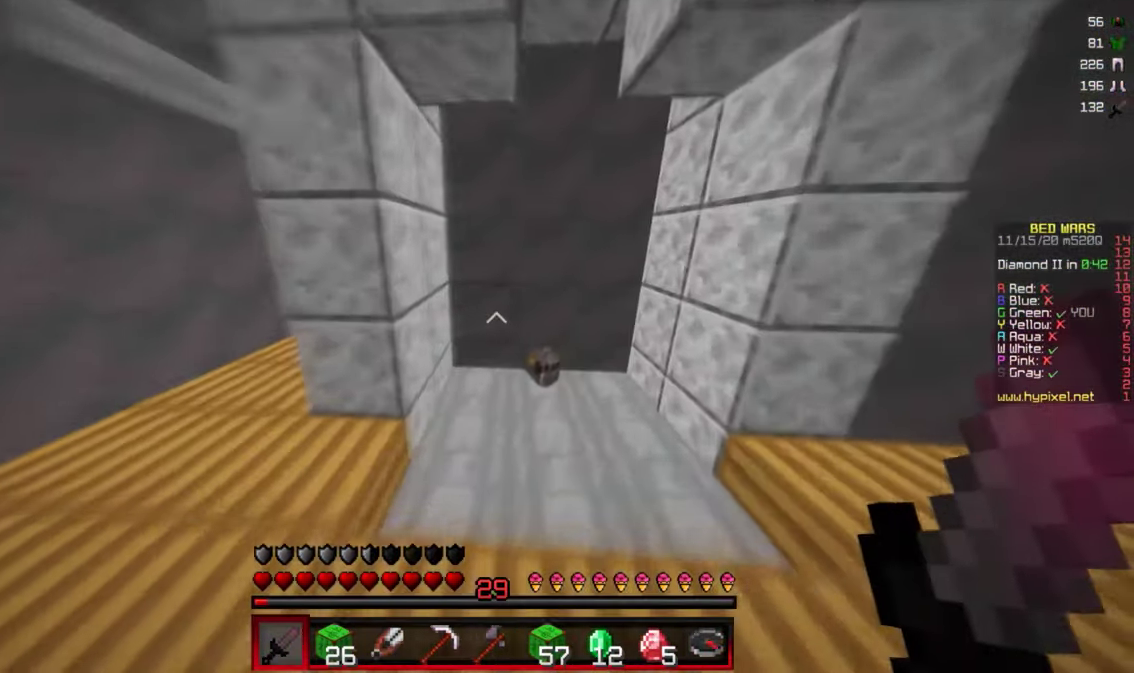
{"keys": ["a", "w"], "mouse": [], "events": [[166, "d", "down"], [333, "a", "down"], [366, "d", "up"]]}
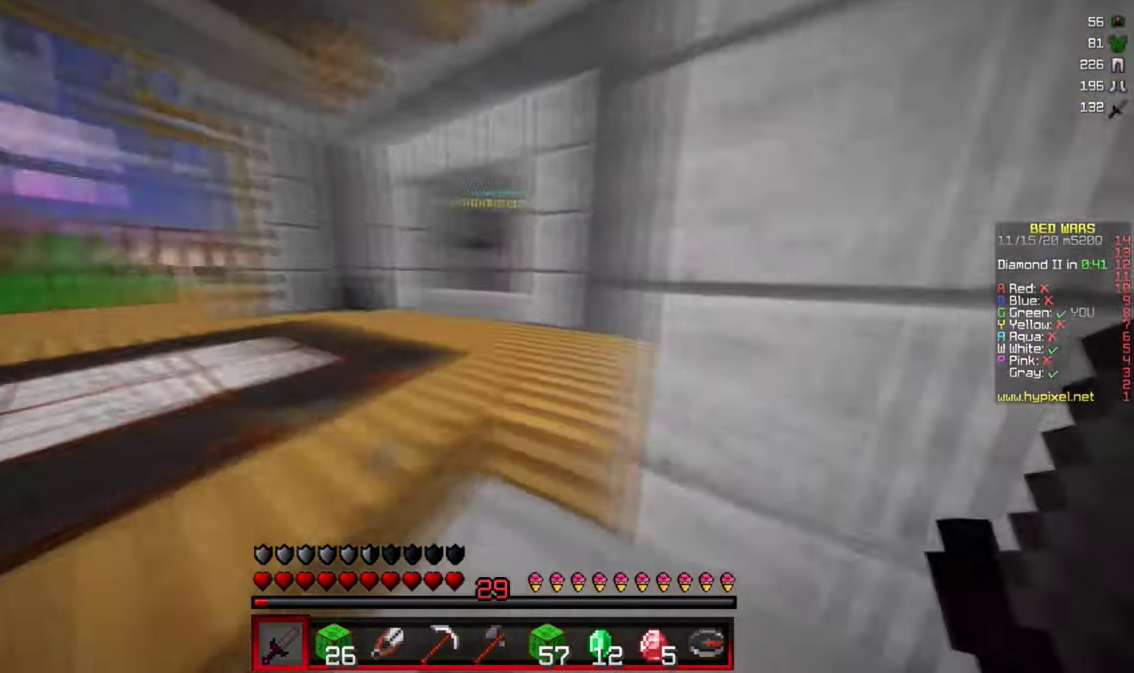
{"keys": ["w"], "mouse": [], "events": [[250, "a", "up"]]}
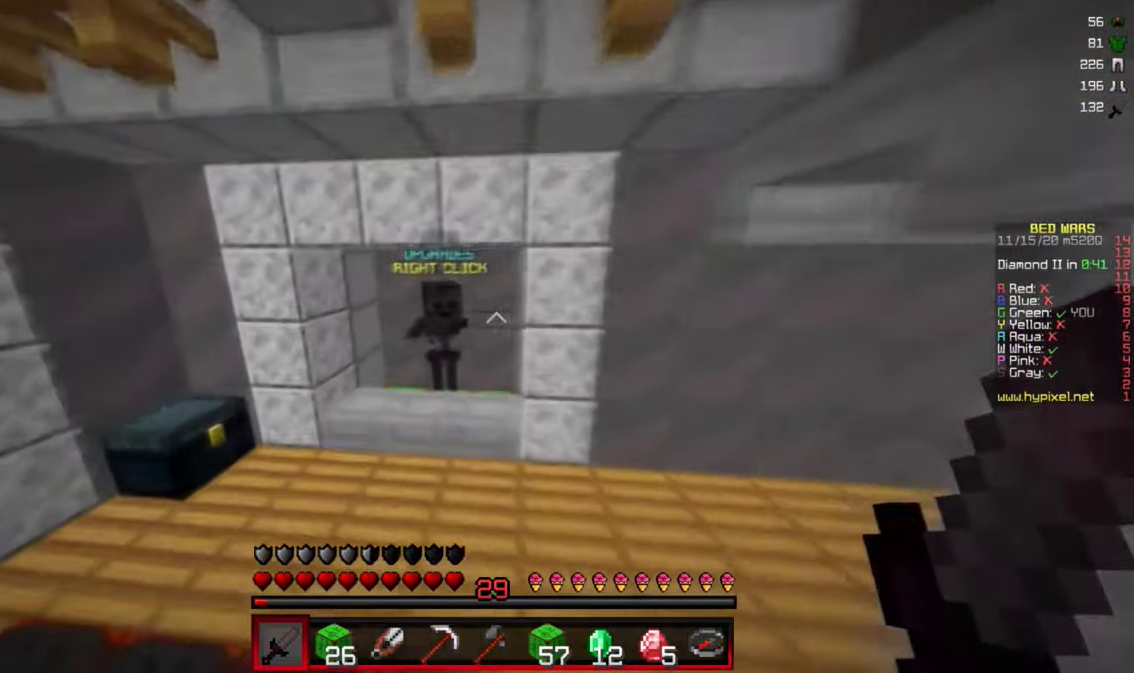
{"keys": [], "mouse": [], "events": [[200, "mouse_right", "down"], [317, "w", "up"], [333, "mouse_right", "up"]]}
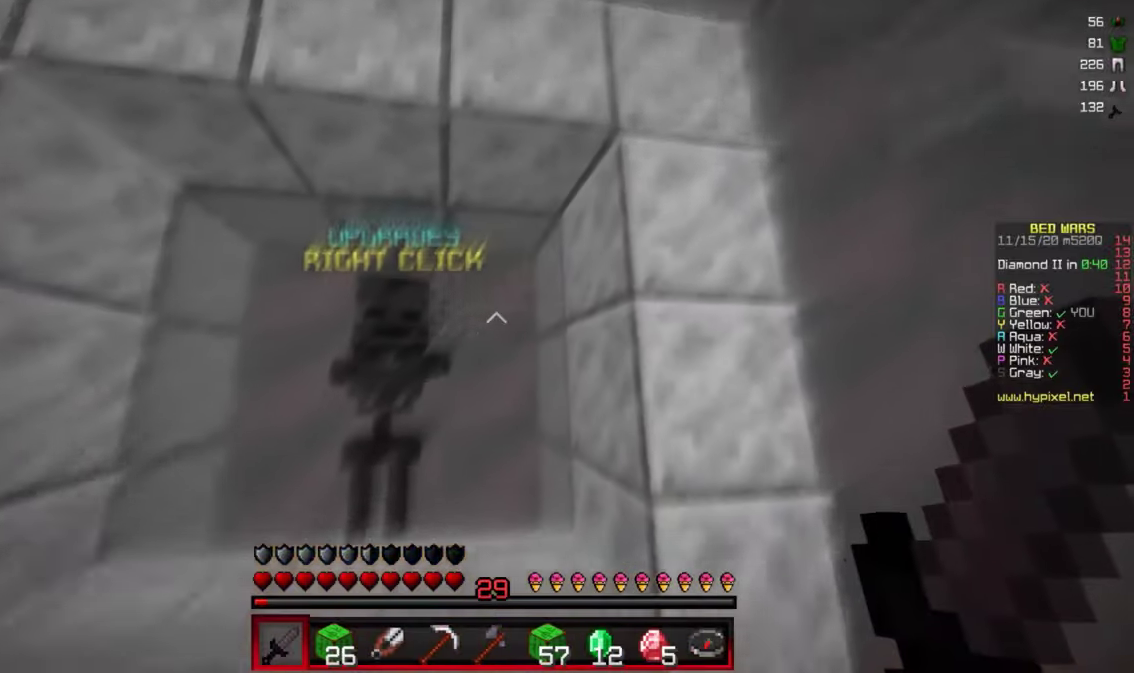
{"keys": [], "mouse": [], "events": [[317, "w", "down"], [350, "mouse_right", "down"], [417, "w", "up"], [467, "mouse_right", "up"]]}
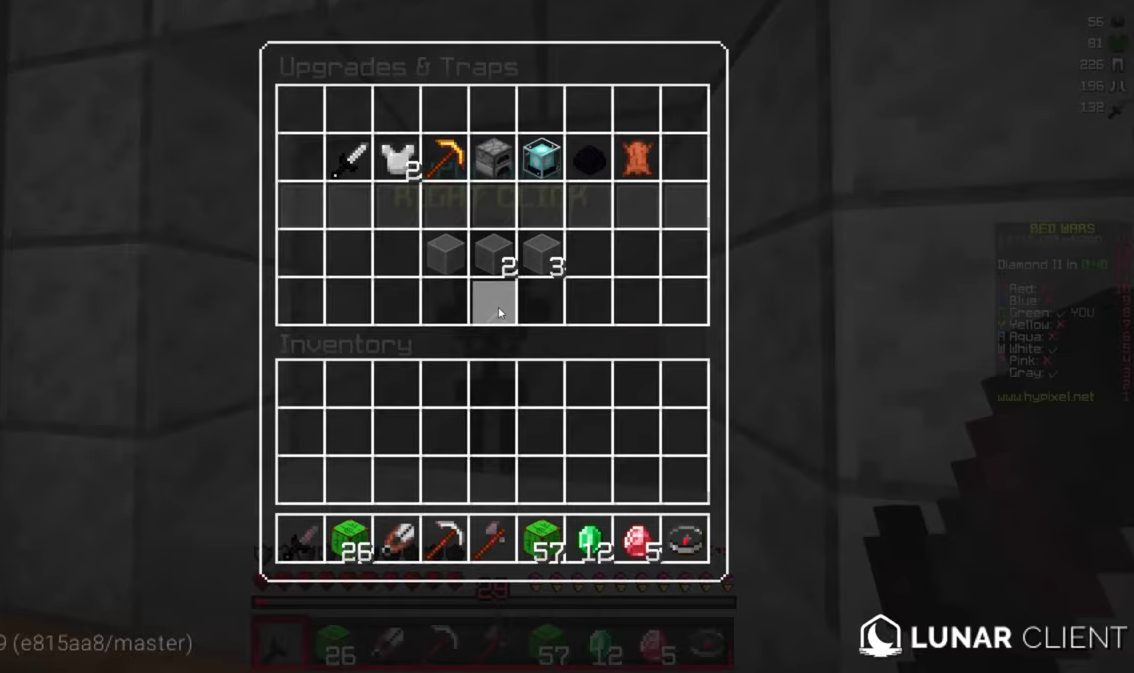
{"keys": [], "mouse": [], "events": []}
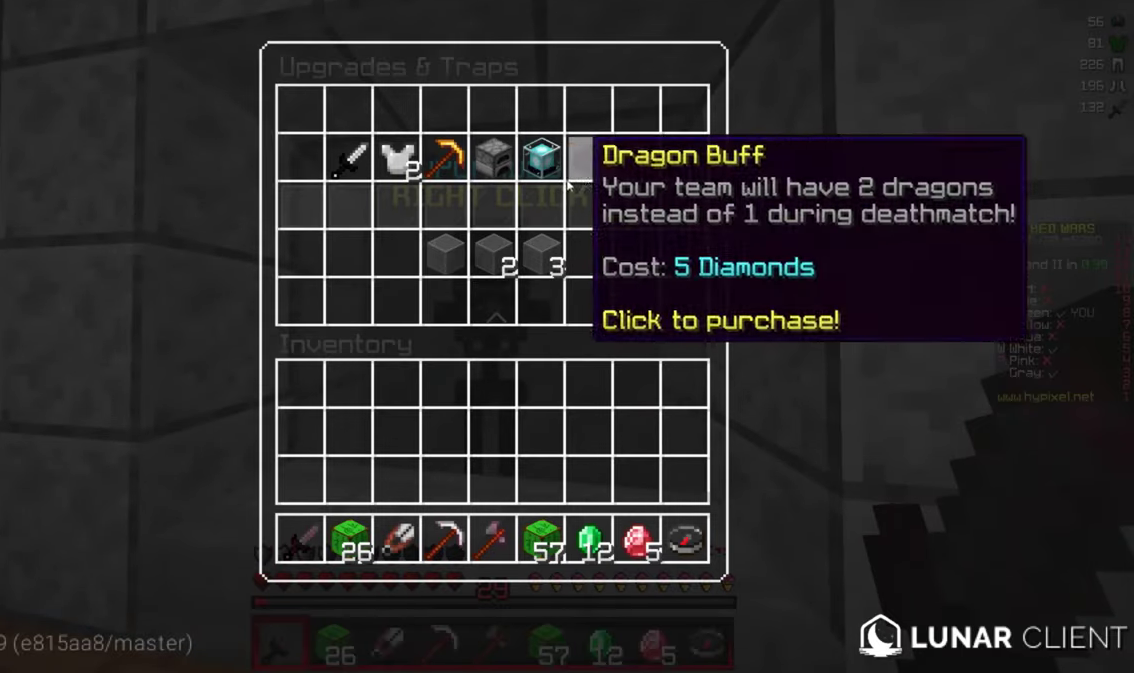
{"keys": [], "mouse": [], "events": []}
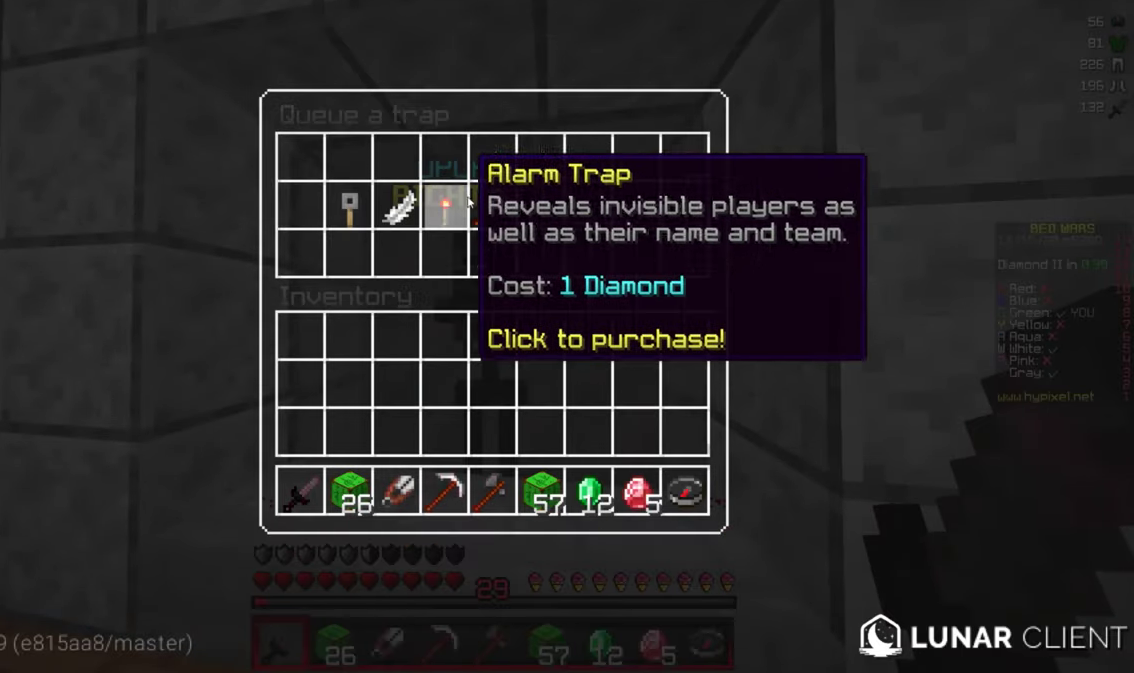
{"keys": [], "mouse": [], "events": []}
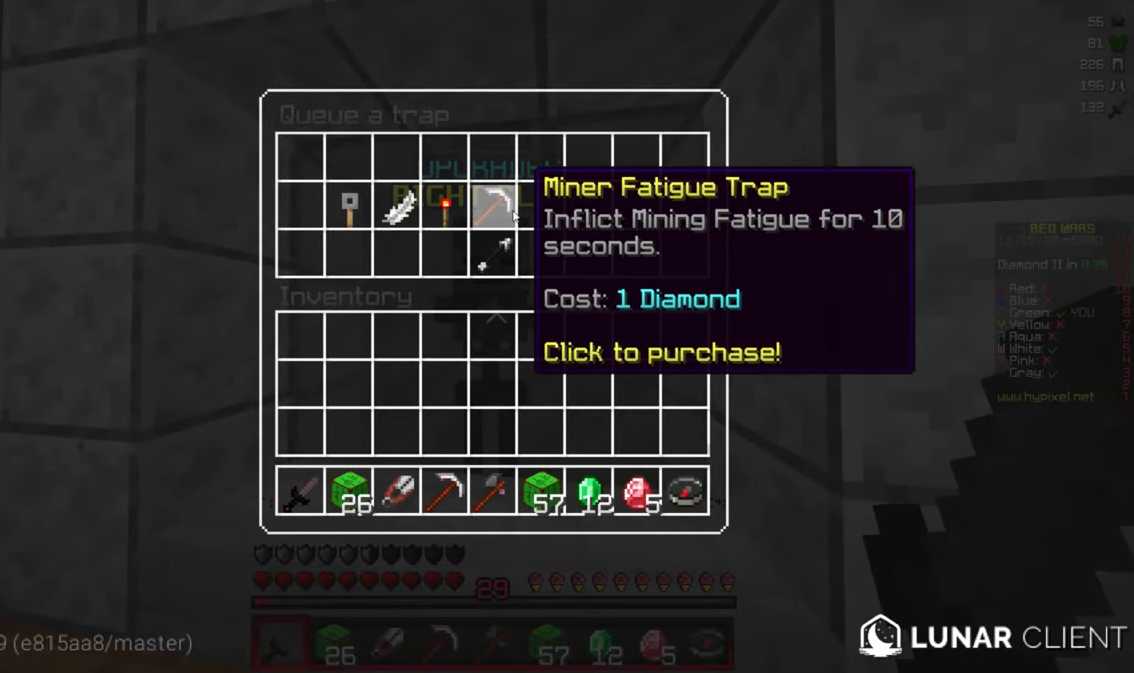
{"keys": [], "mouse": [], "events": []}
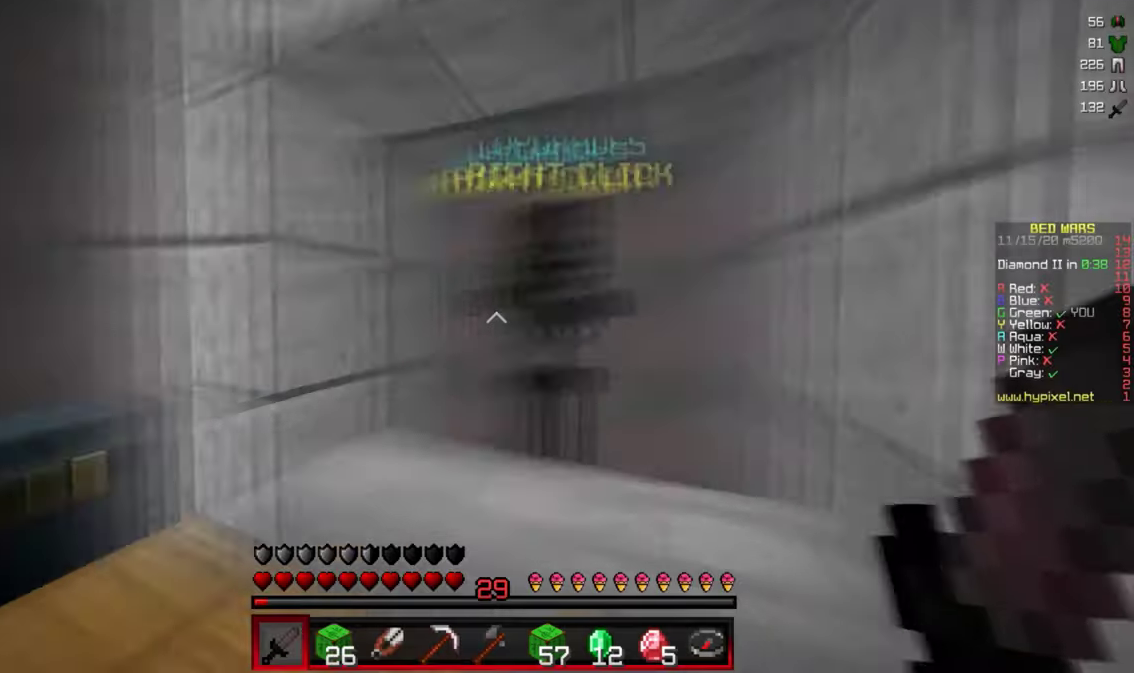
{"keys": [], "mouse": ["right"], "events": [[67, "a", "down"], [83, "w", "down"], [150, "d", "down"], [217, "a", "up"], [317, "w", "up"], [333, "d", "up"], [417, "mouse_right", "down"]]}
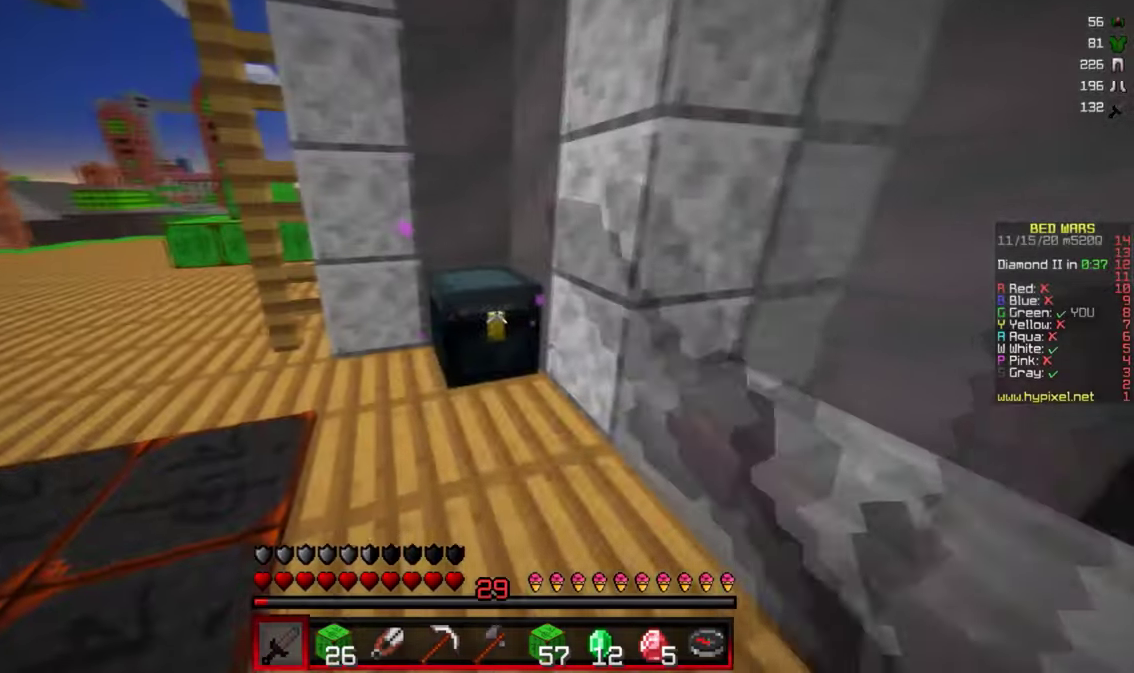
{"keys": [], "mouse": [], "events": [[50, "mouse_right", "up"]]}
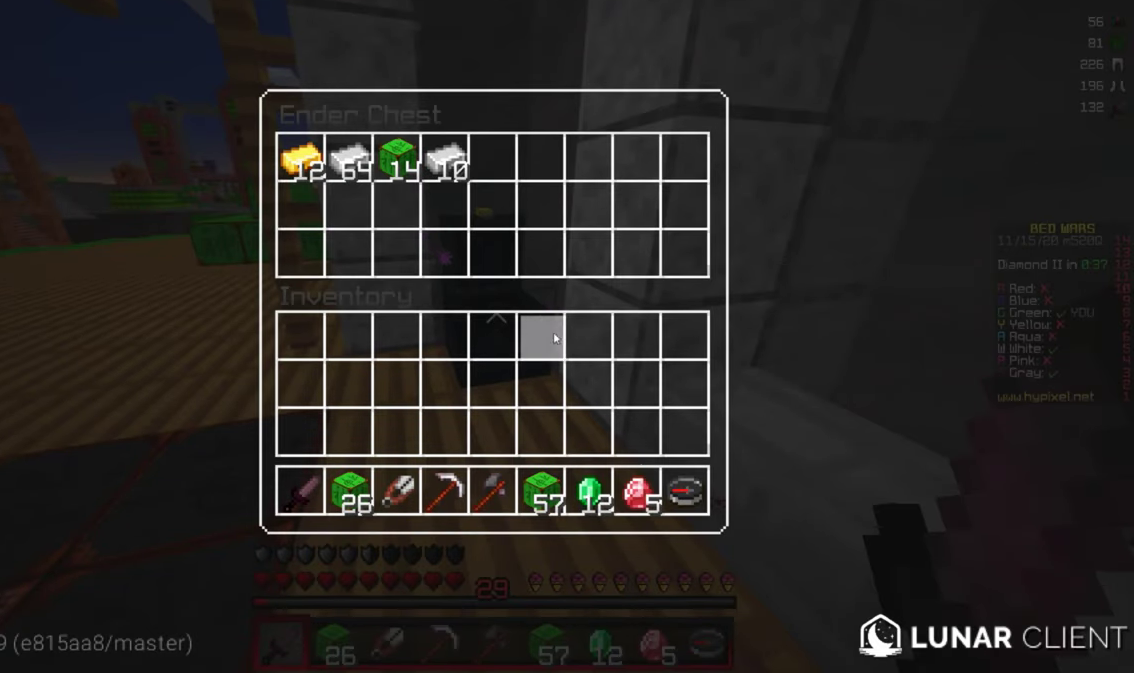
{"keys": [], "mouse": [], "events": []}
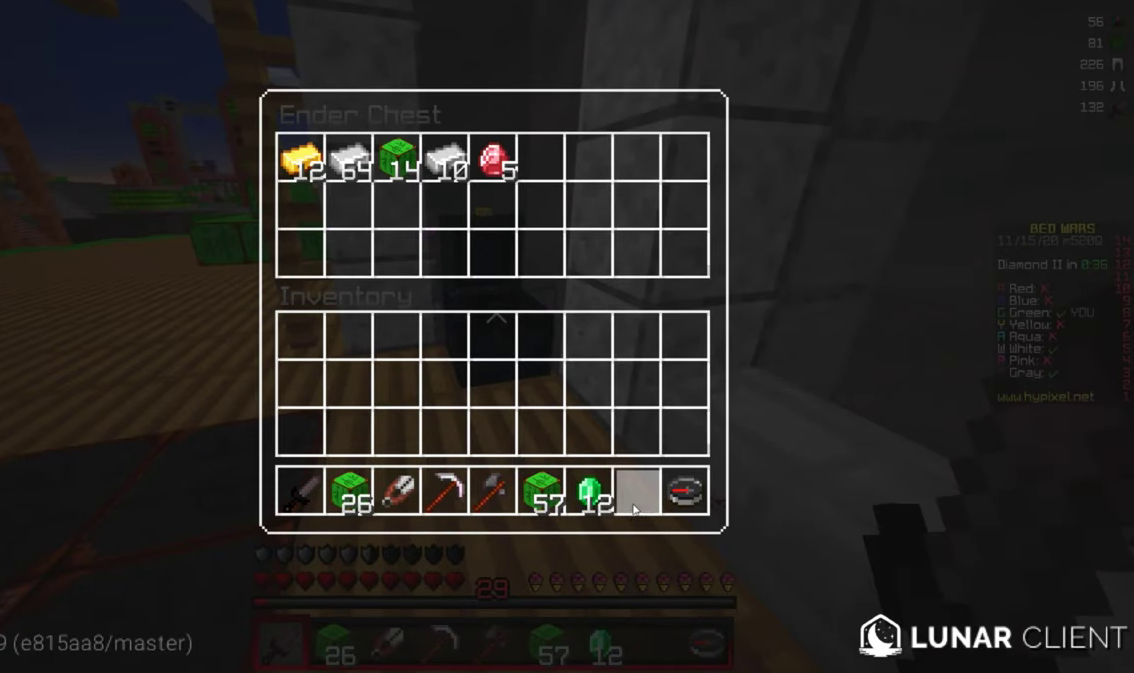
{"keys": ["a", "d", "w"], "mouse": [], "events": [[350, "a", "down"], [383, "w", "down"], [467, "d", "down"]]}
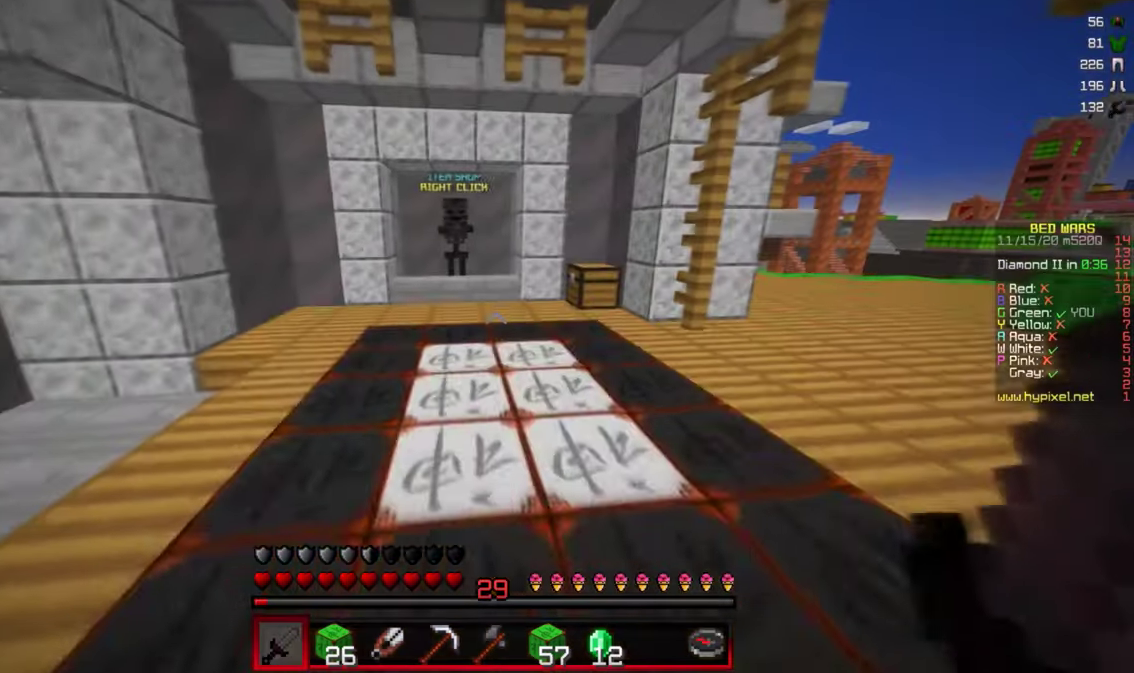
{"keys": ["w"], "mouse": [], "events": [[17, "a", "up"], [50, "w", "up"], [100, "a", "down"], [100, "d", "up"], [100, "w", "down"], [267, "a", "up"]]}
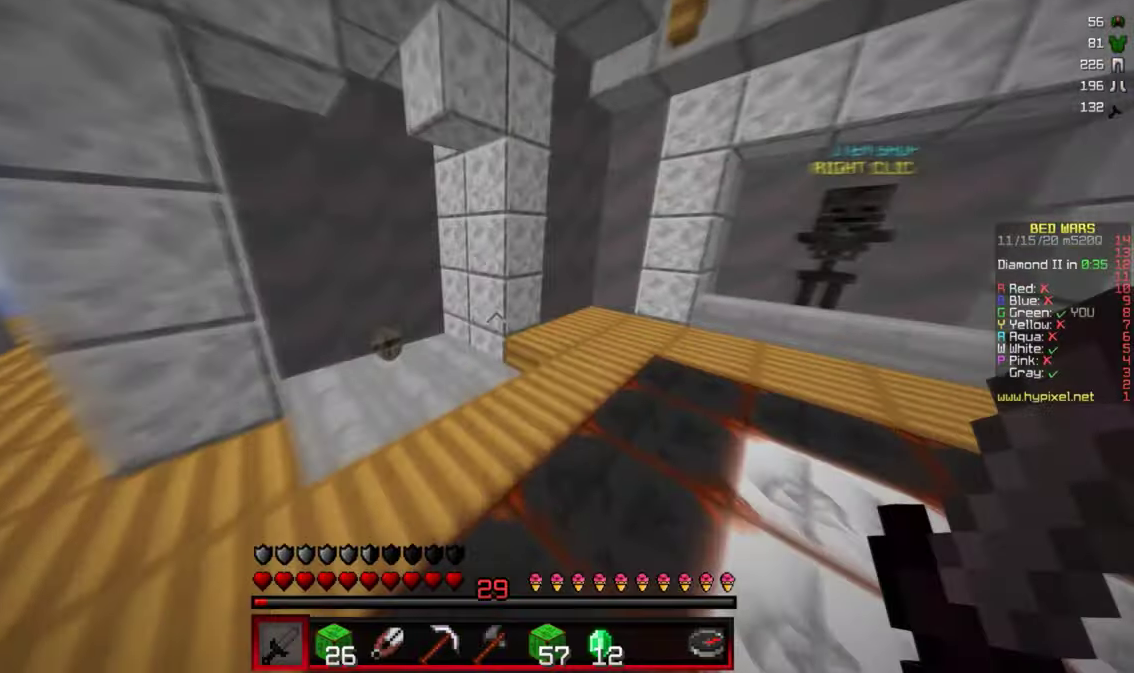
{"keys": ["w"], "mouse": [], "events": [[334, "a", "down"], [417, "a", "up"]]}
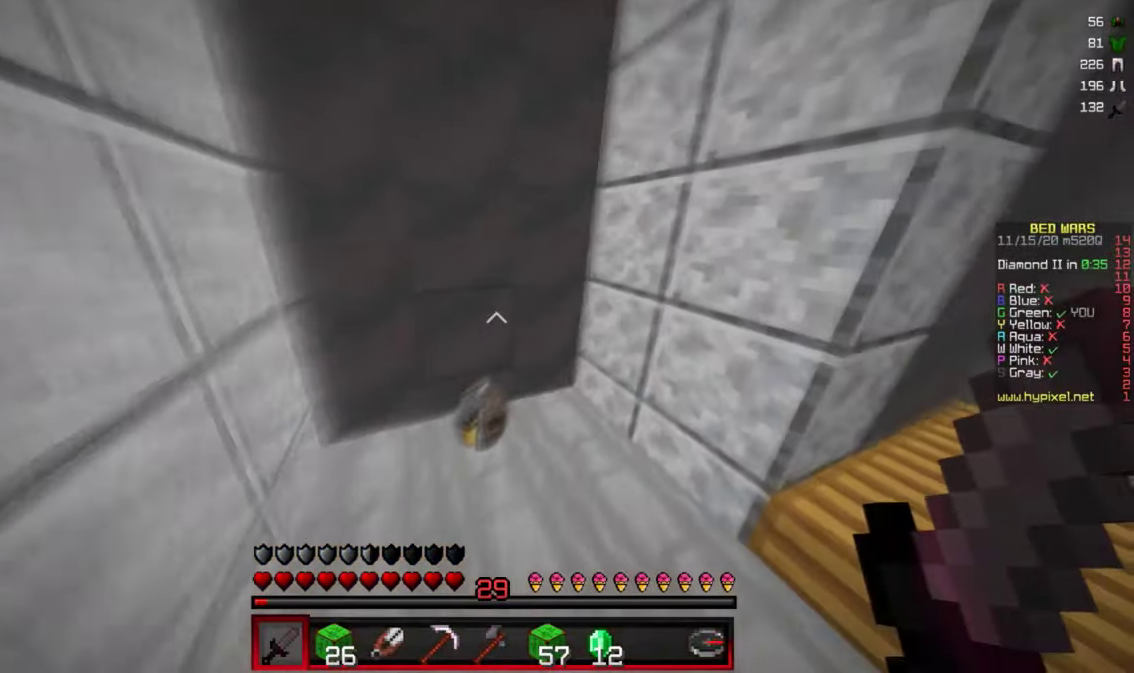
{"keys": ["d", "w"], "mouse": [], "events": [[184, "d", "down"]]}
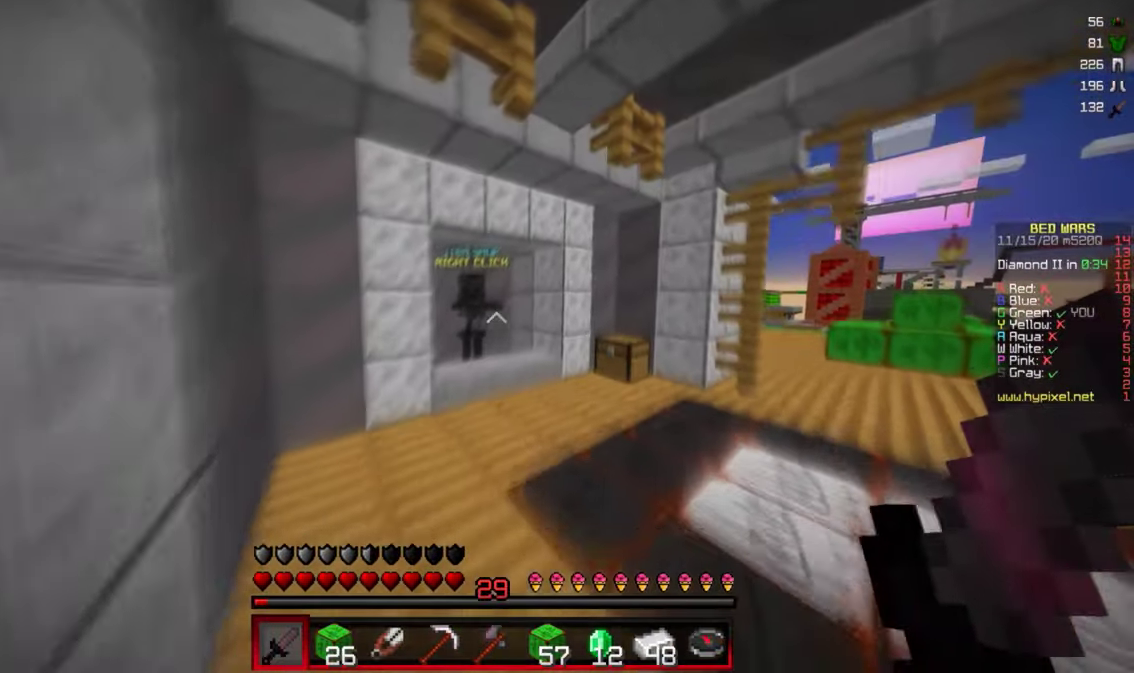
{"keys": ["w"], "mouse": [], "events": [[34, "d", "up"], [84, "a", "down"], [200, "a", "up"]]}
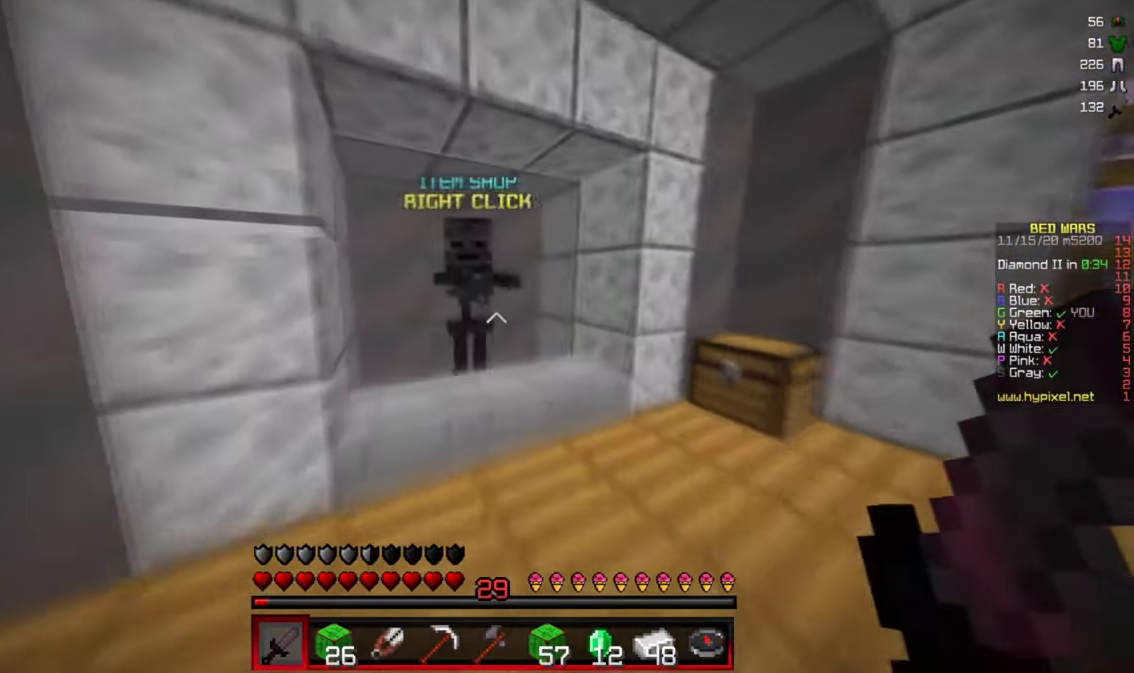
{"keys": [], "mouse": [], "events": [[100, "mouse_right", "down"], [134, "w", "up"], [184, "mouse_right", "up"]]}